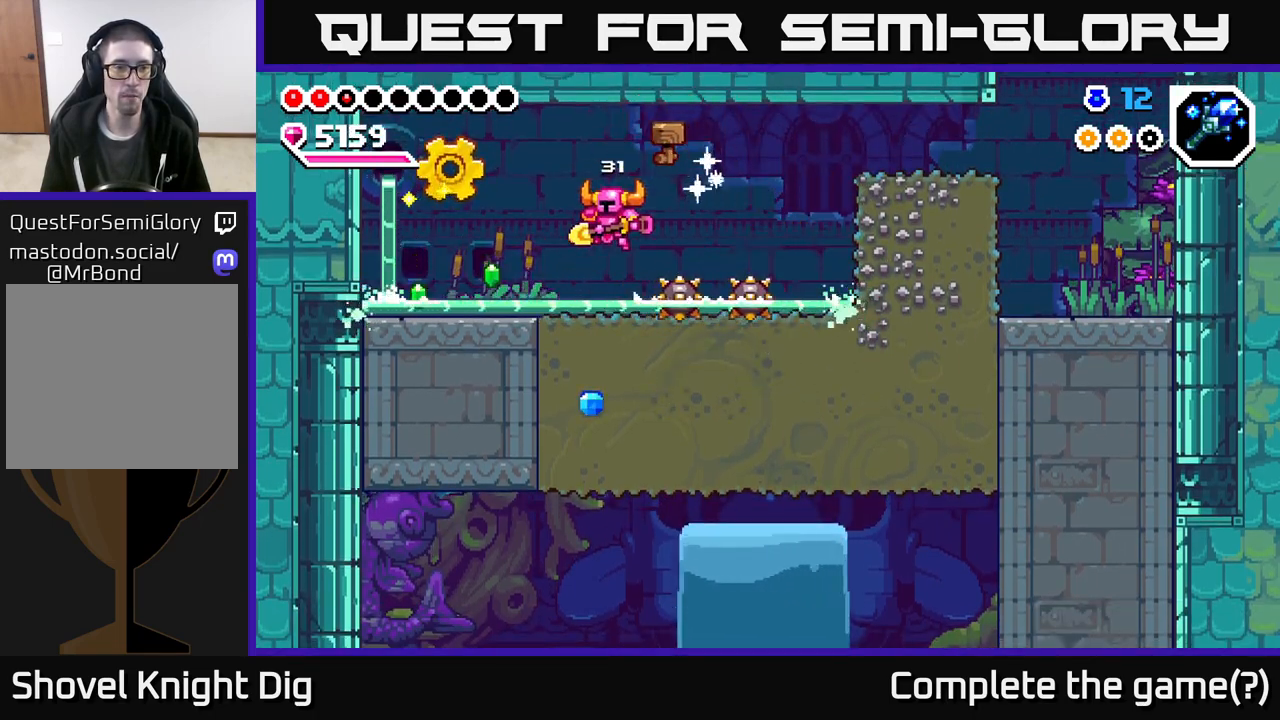
Gameplay with a controller (Xbox layout); each line is a JSON object with the inputs held at the frame after it. "events" lists button and stick changes between this image and that frame as [ms after this image, input, new state], when the widget could be followed in between.
{"buttons": [], "left_stick": "left", "right_stick": "center", "events": [[217, "A", "down"], [333, "A", "up"]]}
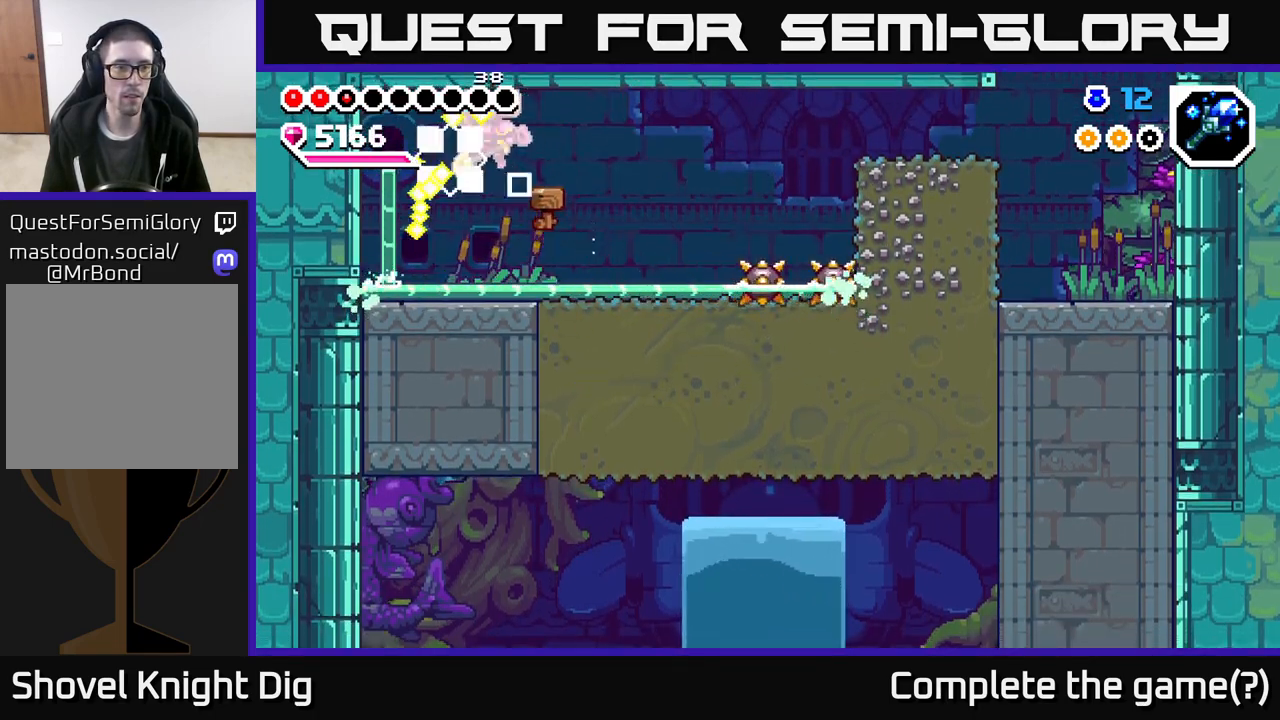
{"buttons": [], "left_stick": "right", "right_stick": "center", "events": [[83, "left_stick", "right"], [350, "A", "down"], [450, "A", "up"]]}
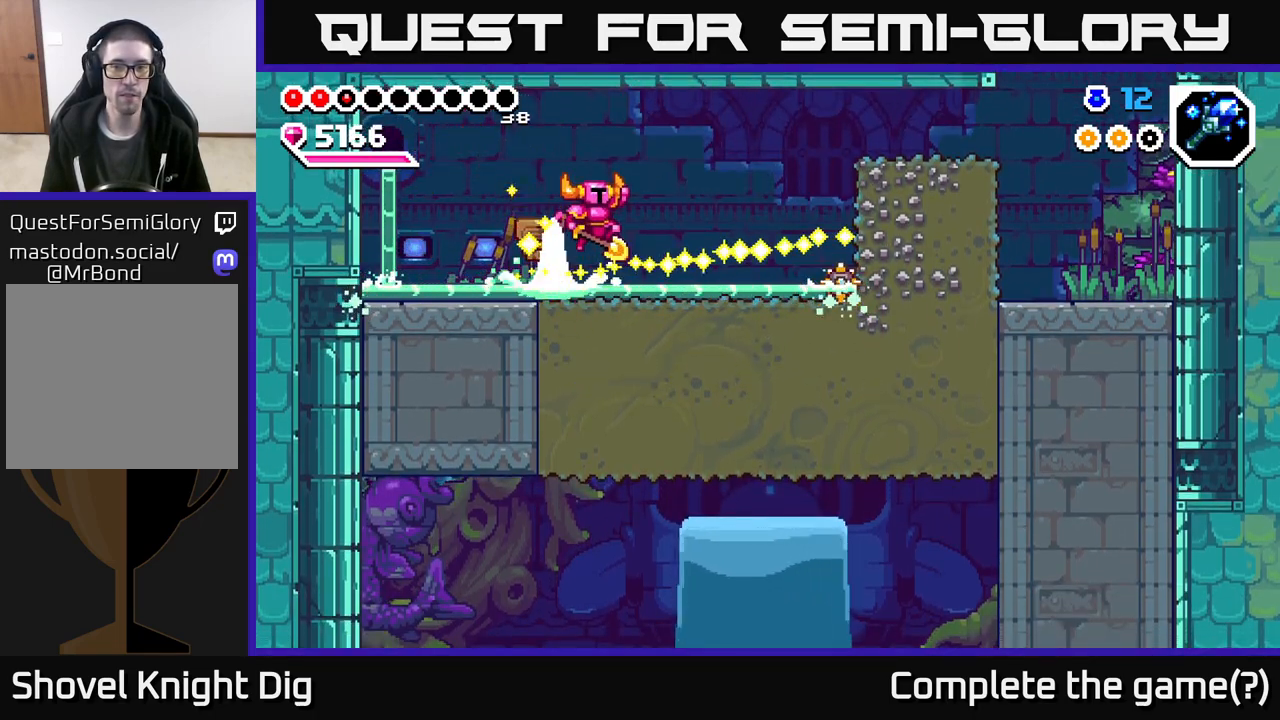
{"buttons": [], "left_stick": "right", "right_stick": "center", "events": []}
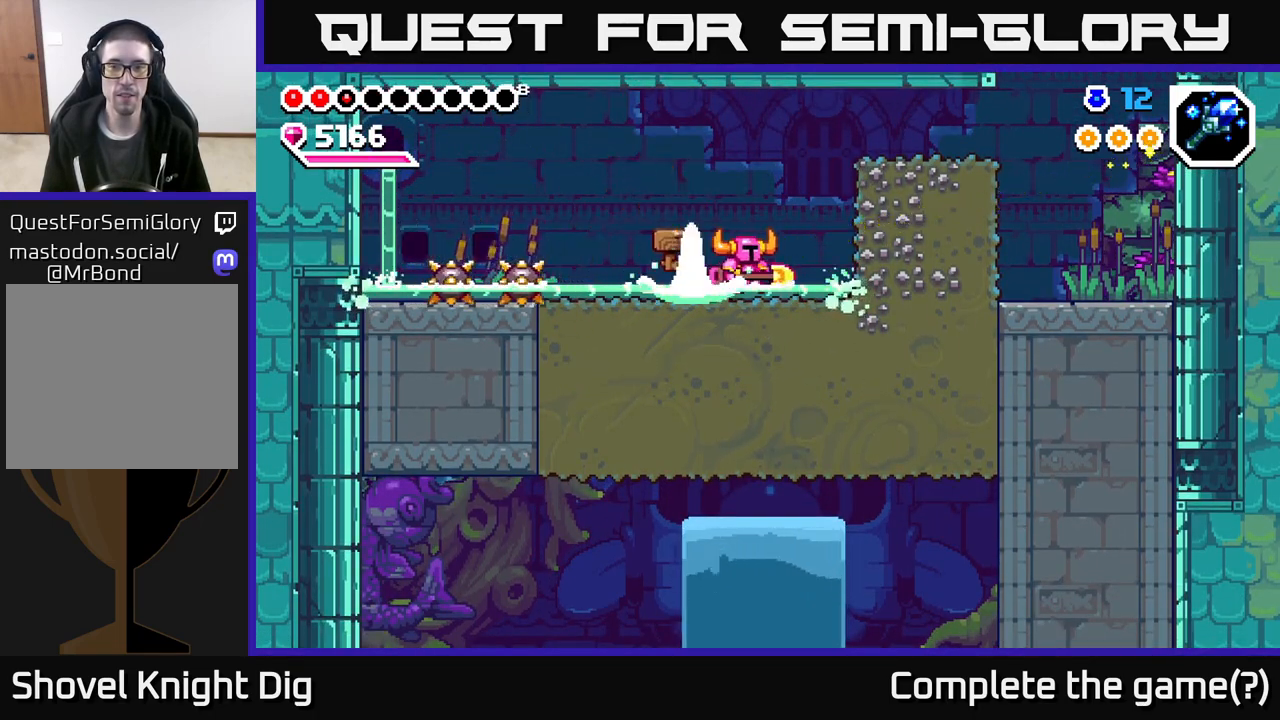
{"buttons": [], "left_stick": "down", "right_stick": "center", "events": [[83, "X", "down"], [200, "X", "up"], [283, "left_stick", "down"], [350, "X", "down"], [450, "X", "up"]]}
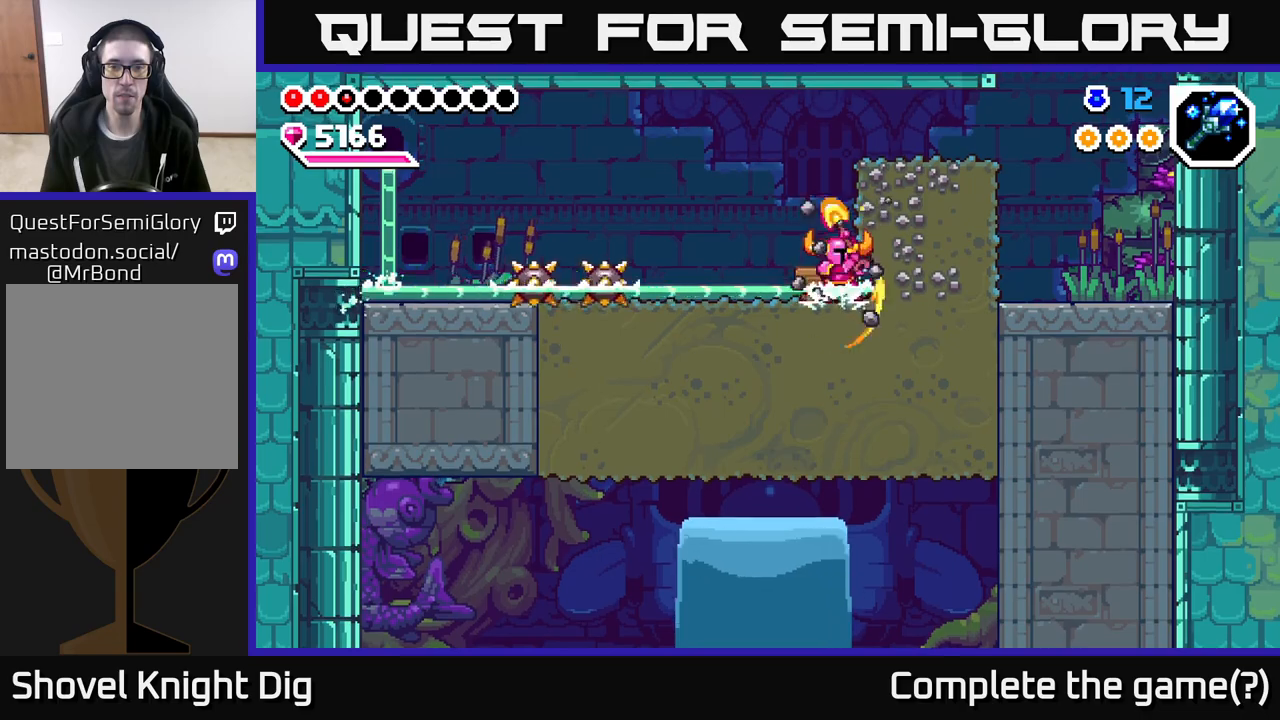
{"buttons": [], "left_stick": "down", "right_stick": "center", "events": [[17, "X", "down"], [133, "X", "up"], [217, "X", "down"], [317, "X", "up"], [383, "X", "down"], [500, "X", "up"]]}
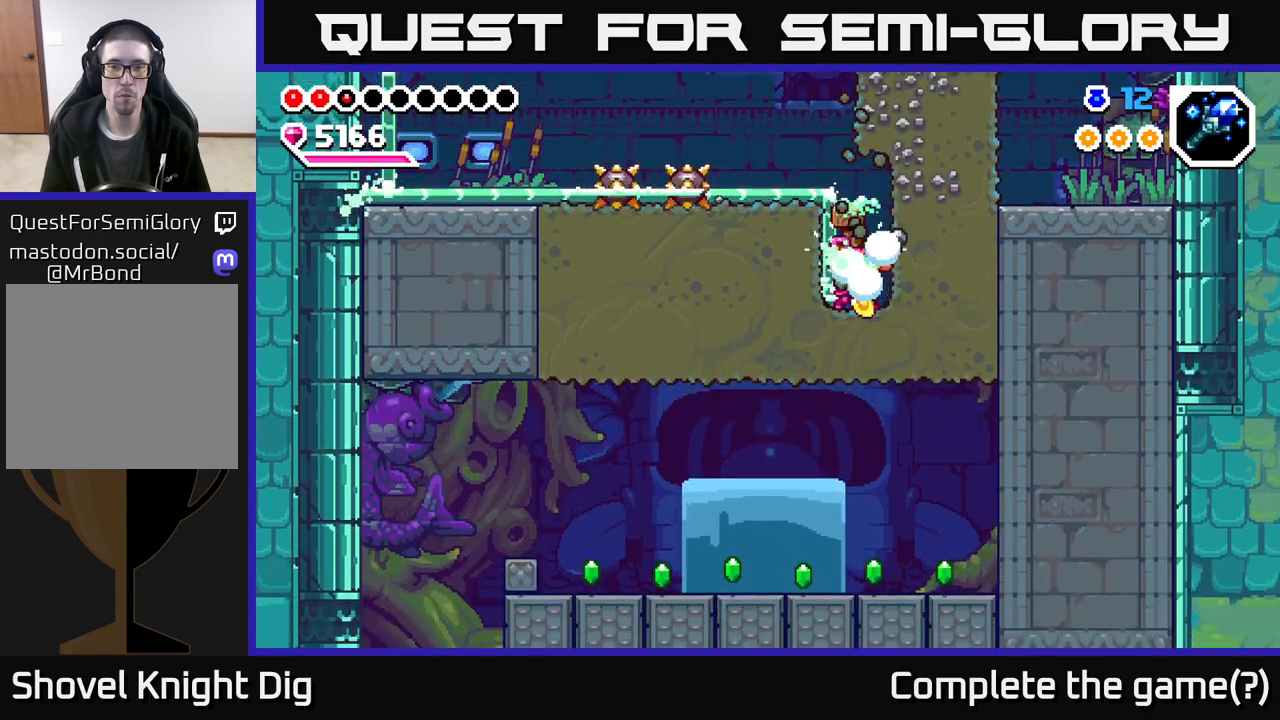
{"buttons": [], "left_stick": "left", "right_stick": "center", "events": [[83, "X", "down"], [200, "X", "up"], [250, "left_stick", "left"]]}
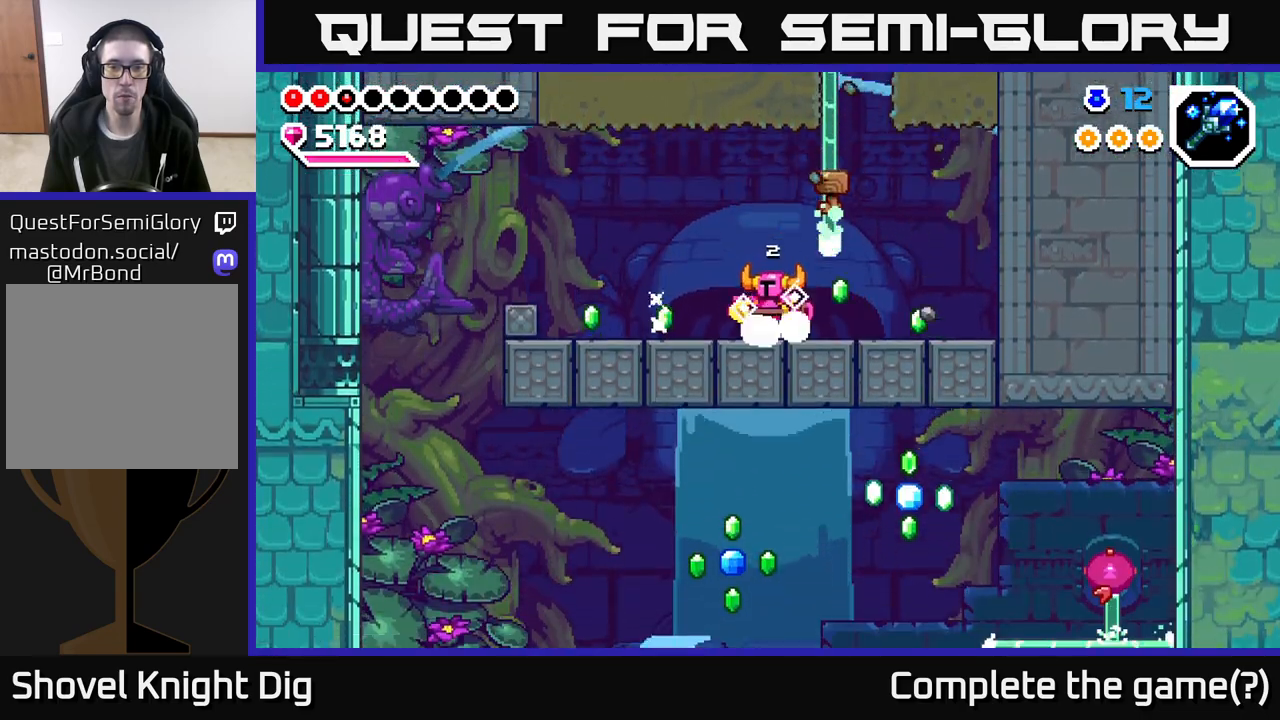
{"buttons": [], "left_stick": "left", "right_stick": "center", "events": []}
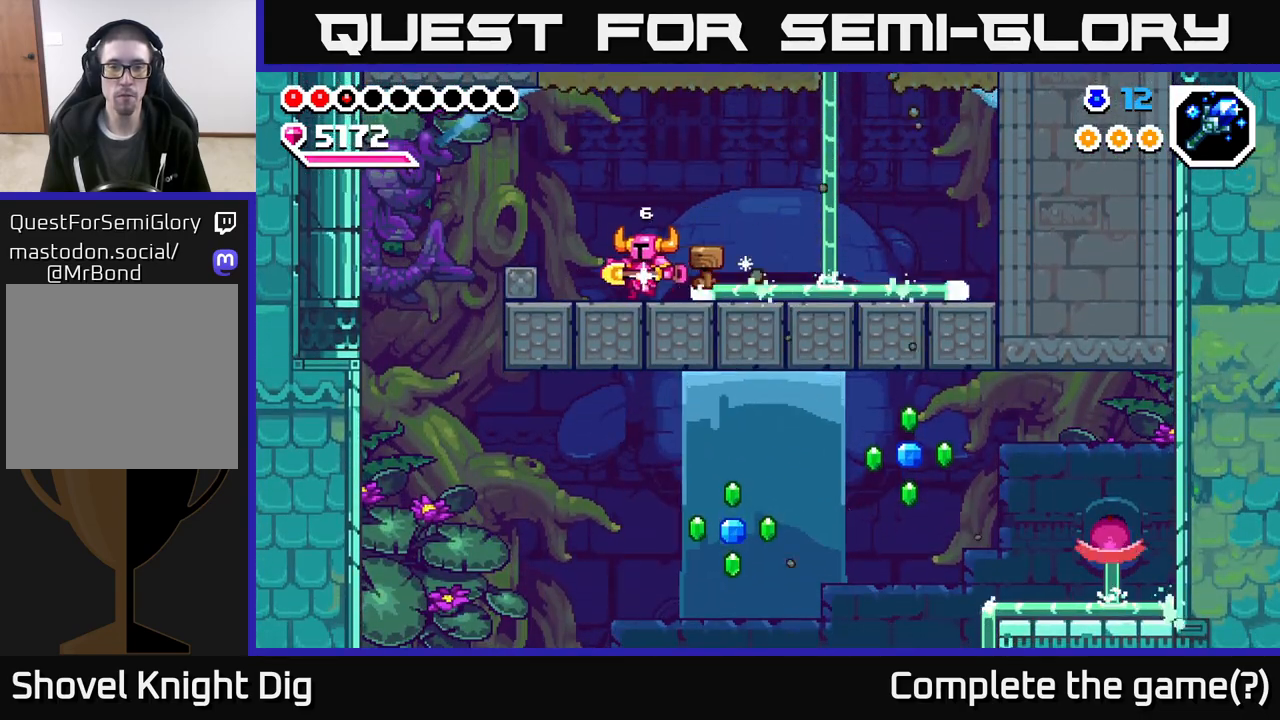
{"buttons": [], "left_stick": "left", "right_stick": "center", "events": [[117, "A", "down"], [233, "A", "up"]]}
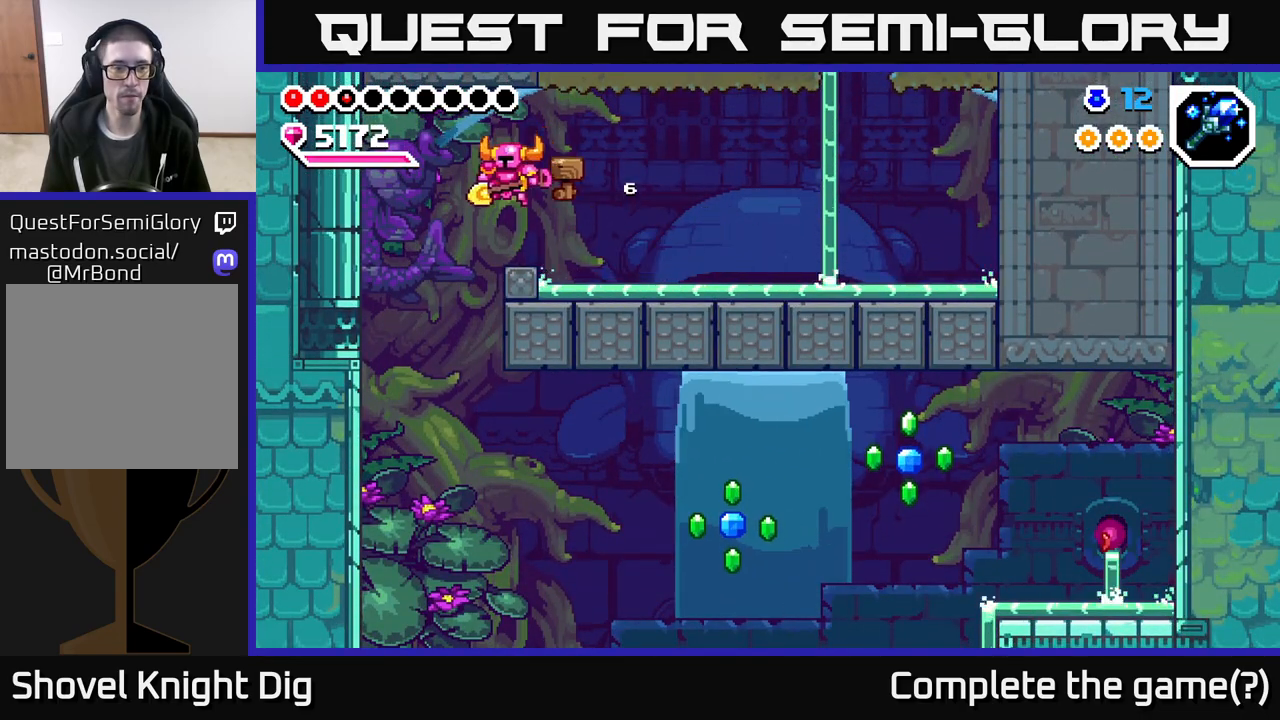
{"buttons": [], "left_stick": "center", "right_stick": "center", "events": [[367, "left_stick", "center"]]}
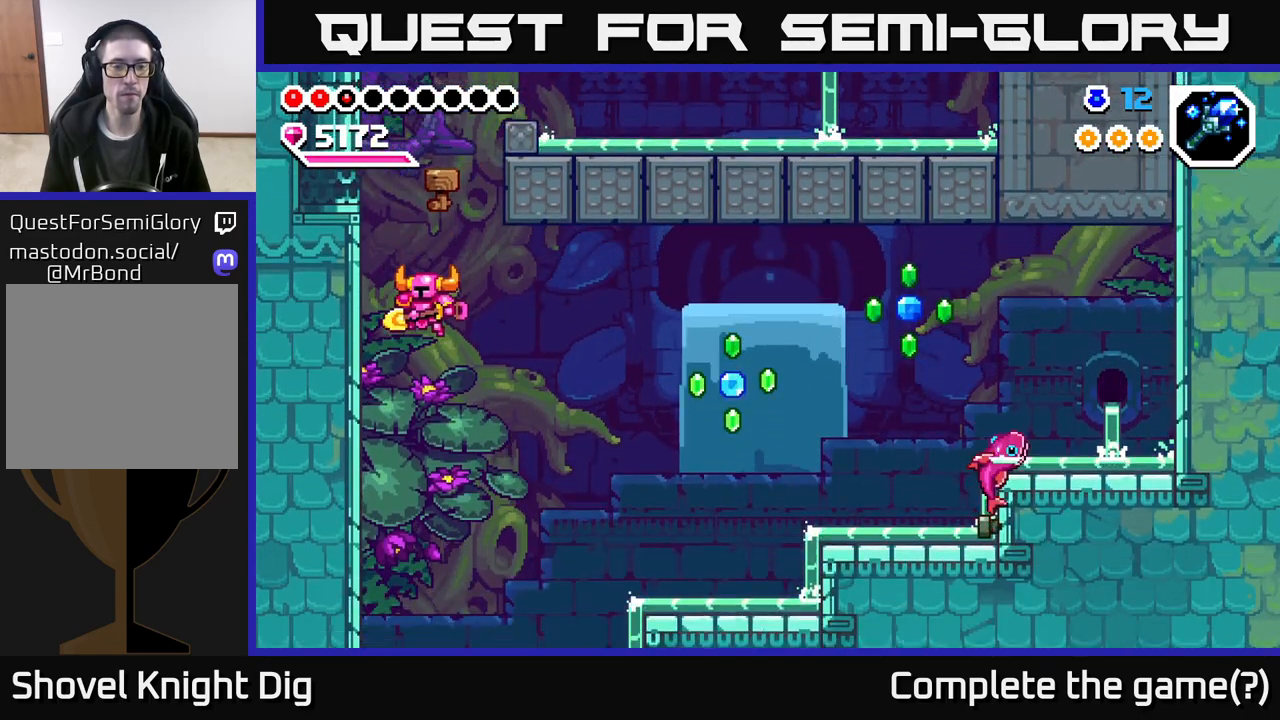
{"buttons": [], "left_stick": "right", "right_stick": "center", "events": [[200, "left_stick", "down"], [467, "left_stick", "right"]]}
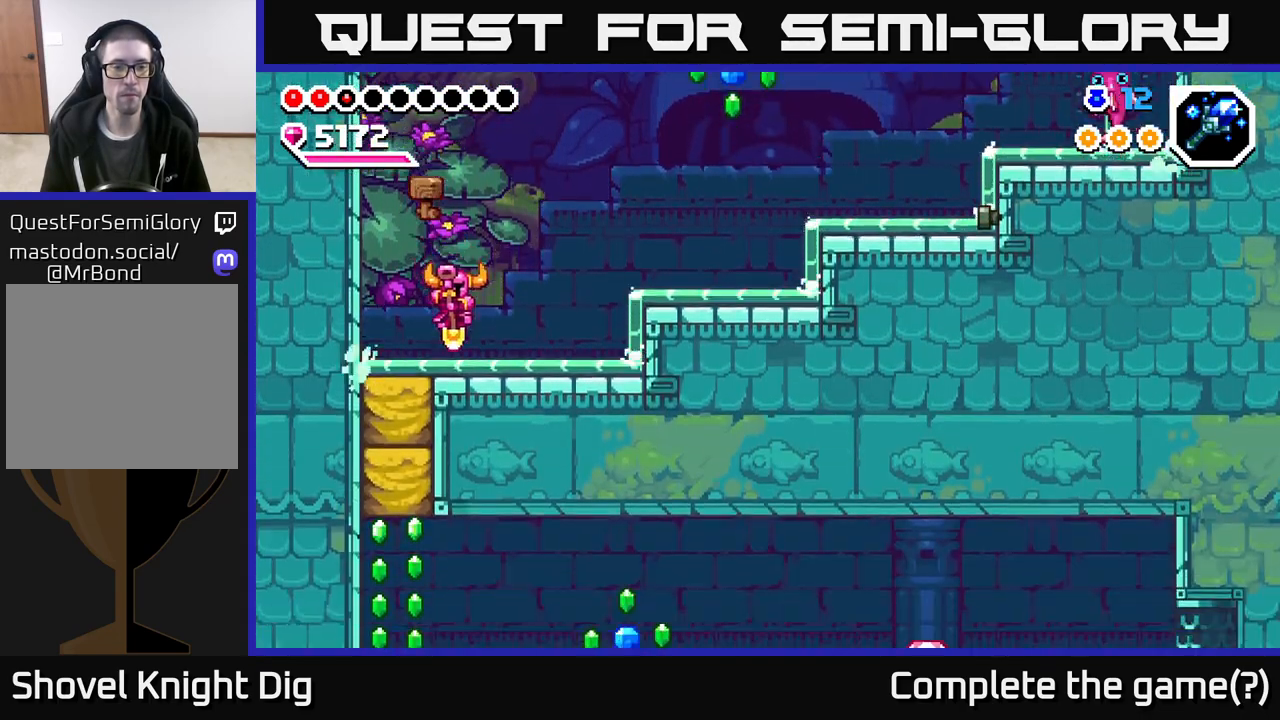
{"buttons": ["A"], "left_stick": "right", "right_stick": "center", "events": [[133, "A", "down"]]}
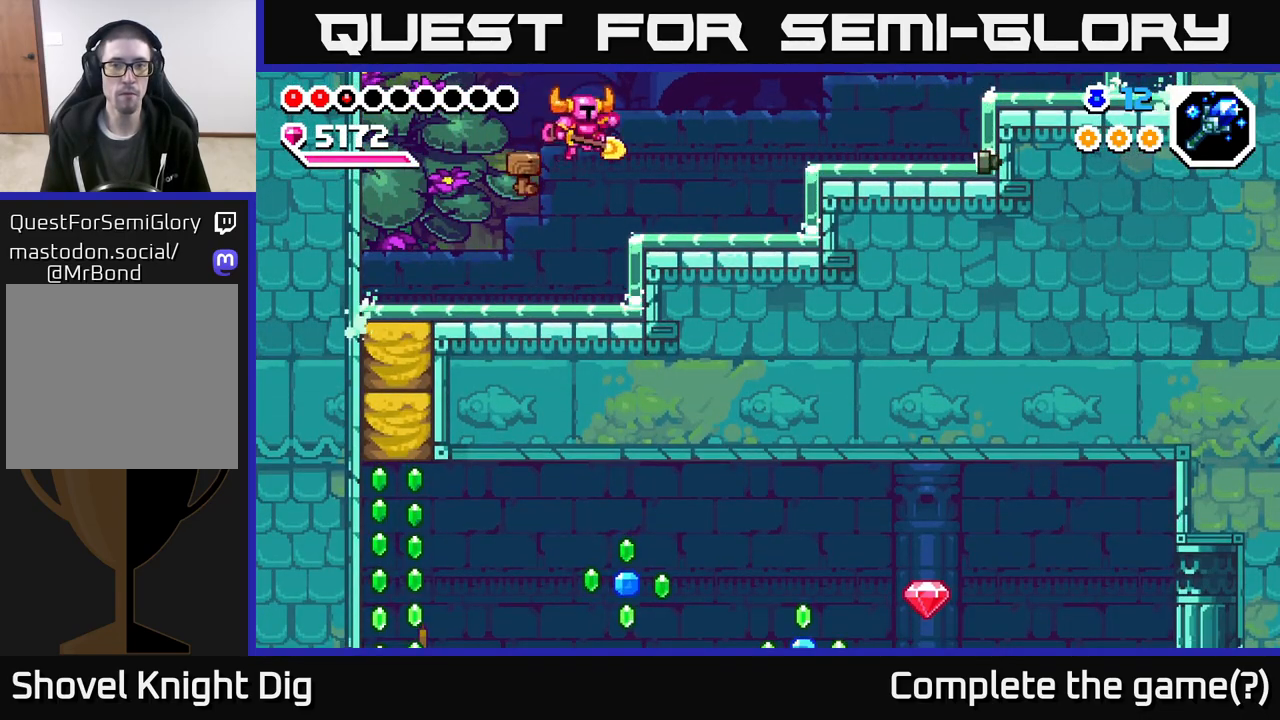
{"buttons": ["A"], "left_stick": "right", "right_stick": "center", "events": [[33, "A", "up"], [317, "A", "down"]]}
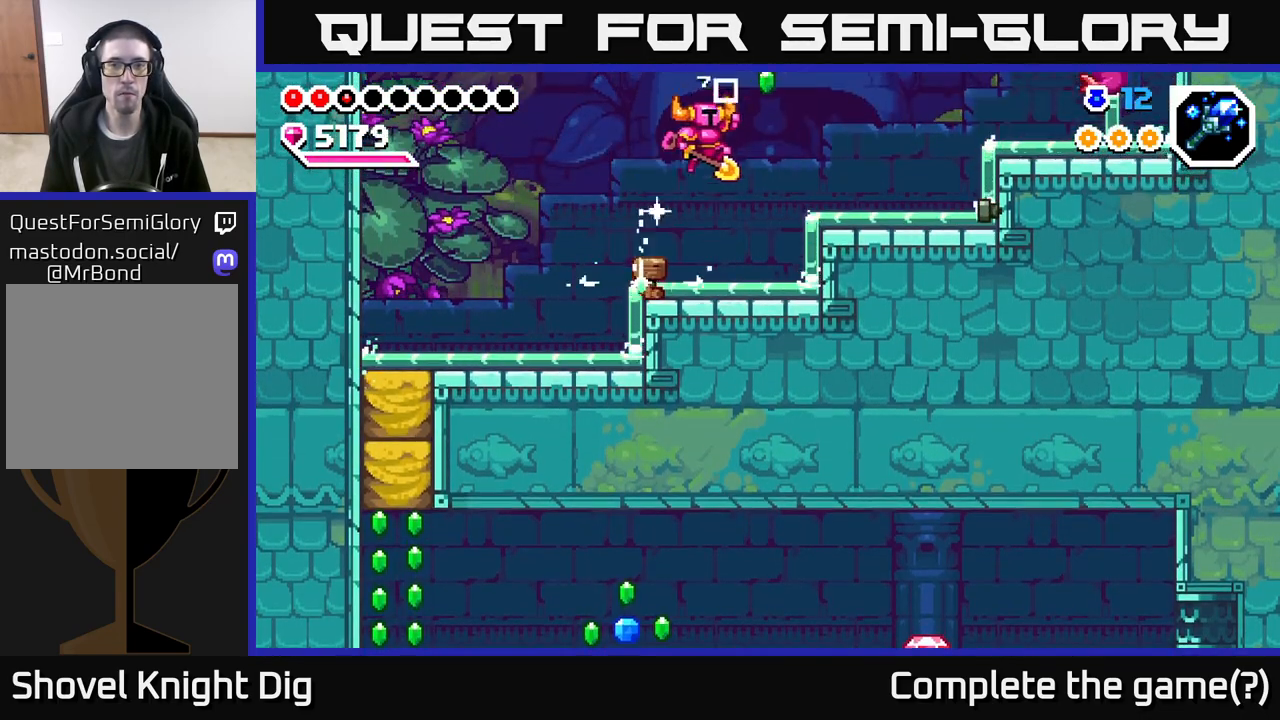
{"buttons": ["A"], "left_stick": "right", "right_stick": "center", "events": [[250, "A", "up"], [467, "A", "down"]]}
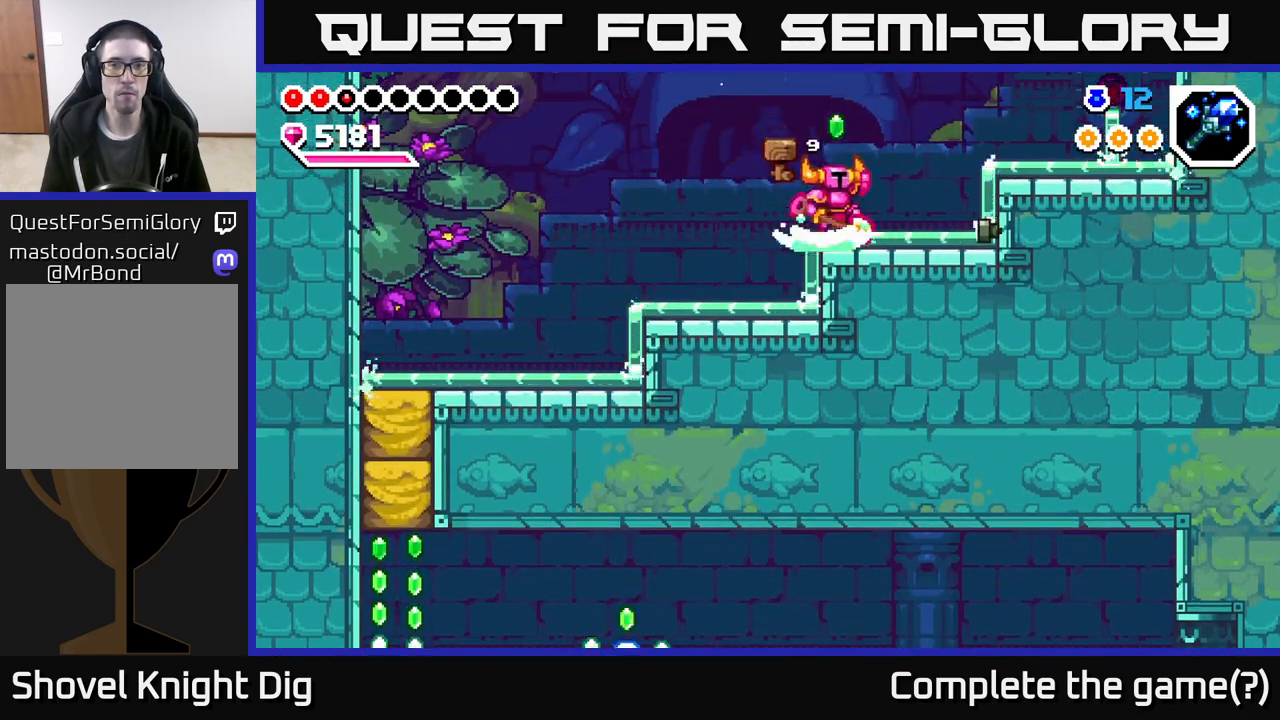
{"buttons": [], "left_stick": "right", "right_stick": "center", "events": [[450, "A", "up"]]}
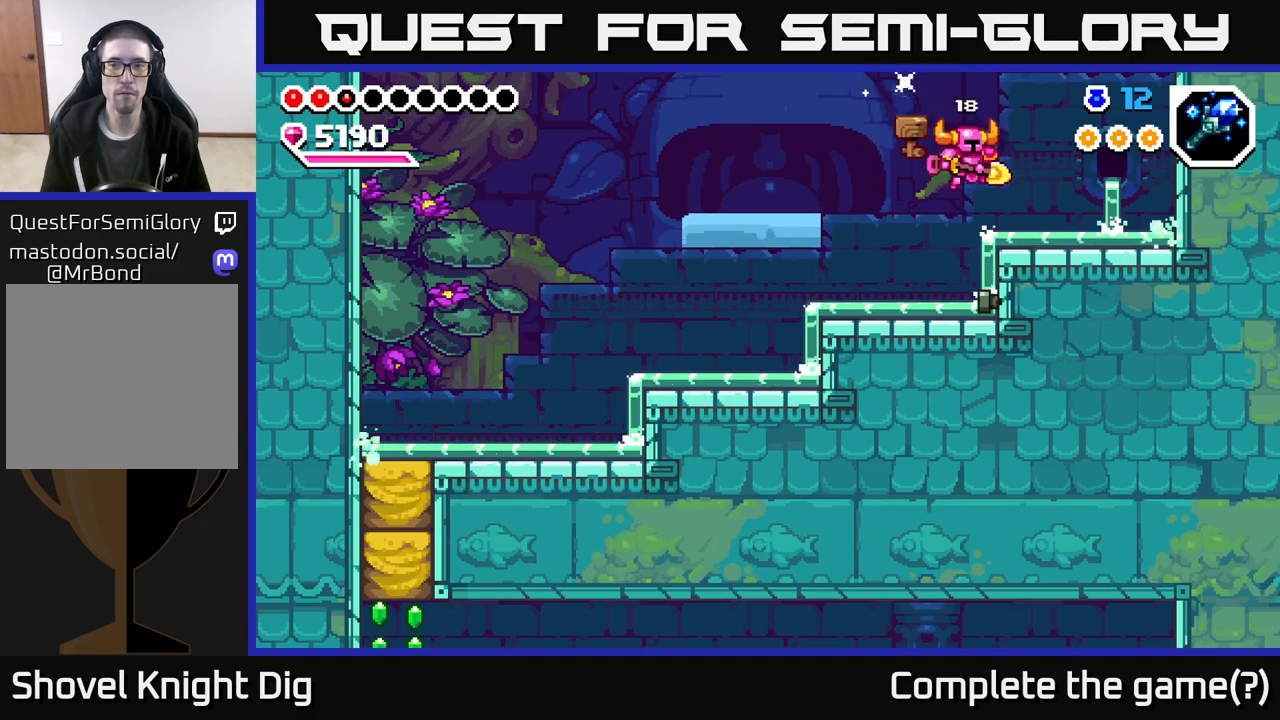
{"buttons": ["A"], "left_stick": "right", "right_stick": "center", "events": [[150, "A", "down"]]}
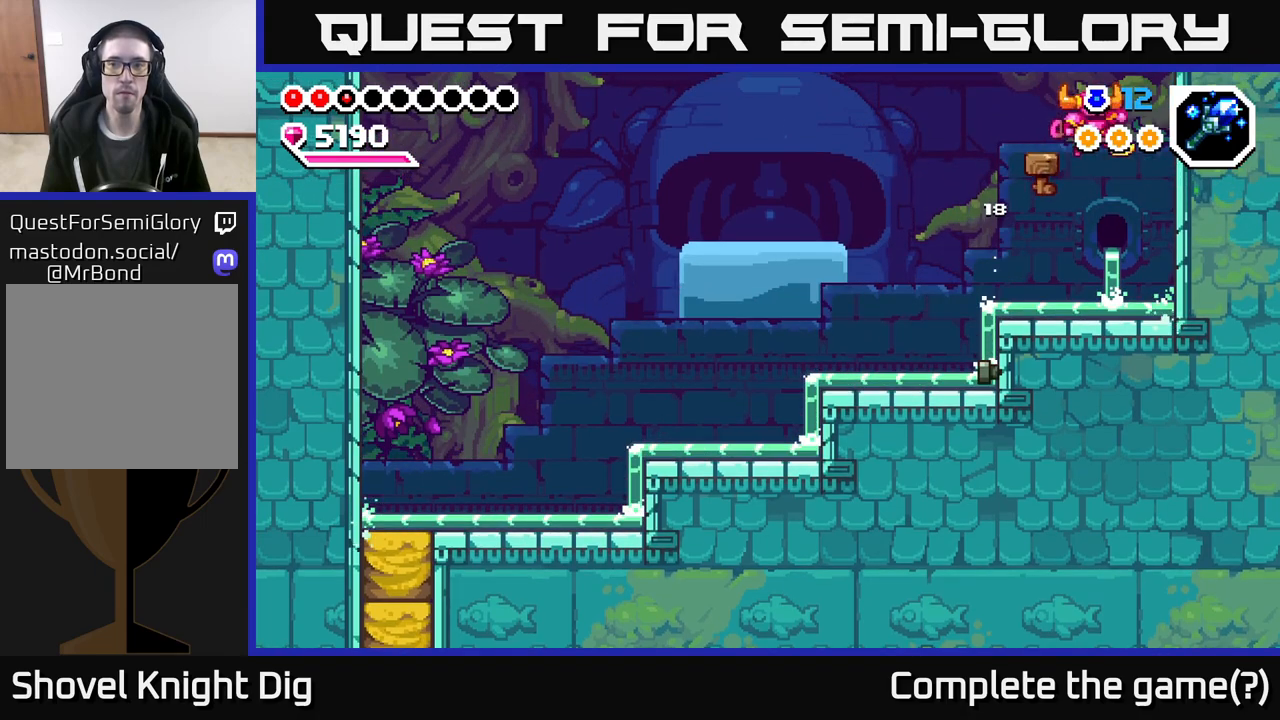
{"buttons": [], "left_stick": "center", "right_stick": "center", "events": [[17, "left_stick", "left"], [200, "A", "up"], [500, "left_stick", "center"]]}
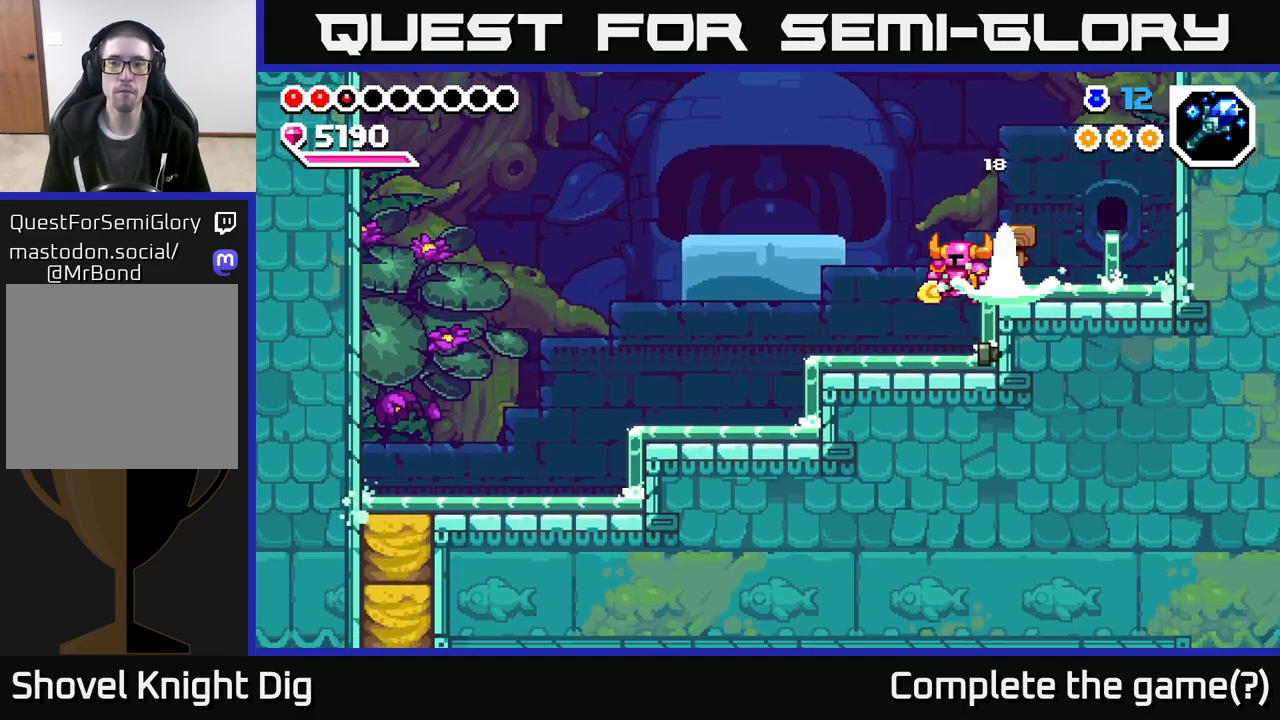
{"buttons": [], "left_stick": "center", "right_stick": "center", "events": [[100, "left_stick", "right"], [200, "X", "down"], [283, "X", "up"], [350, "left_stick", "center"]]}
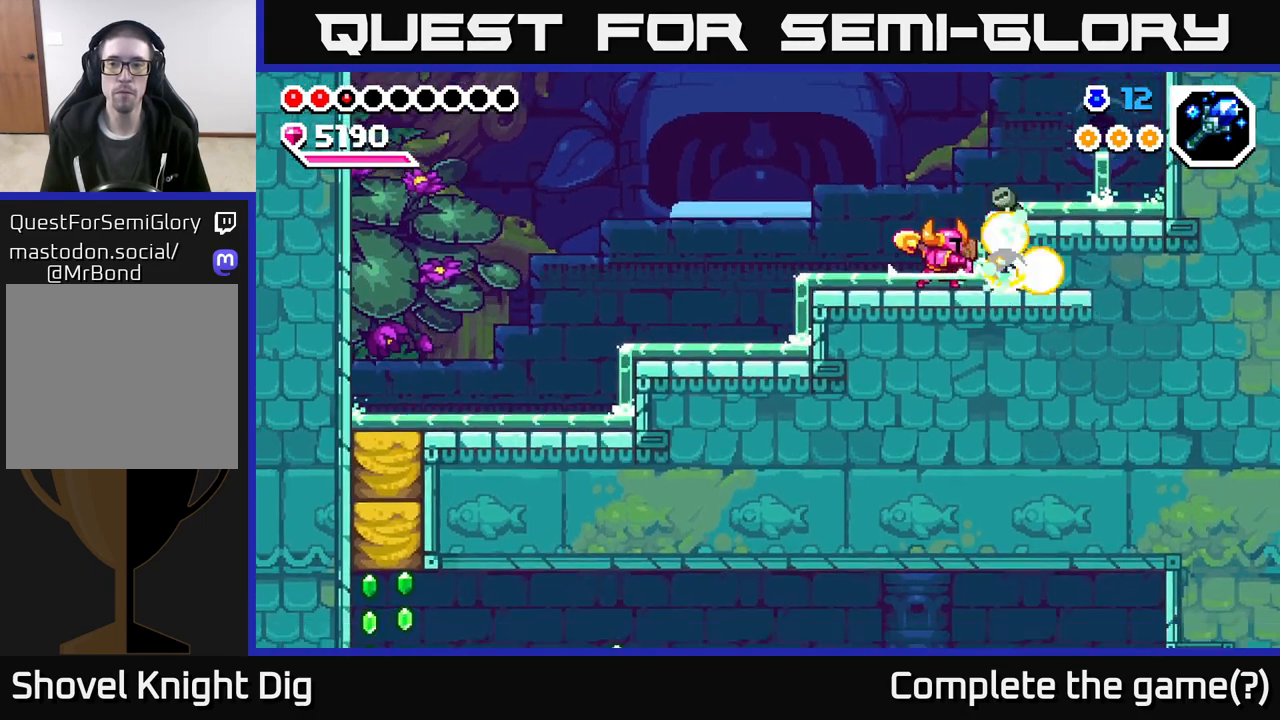
{"buttons": ["A"], "left_stick": "right", "right_stick": "center", "events": [[133, "left_stick", "right"], [317, "A", "down"]]}
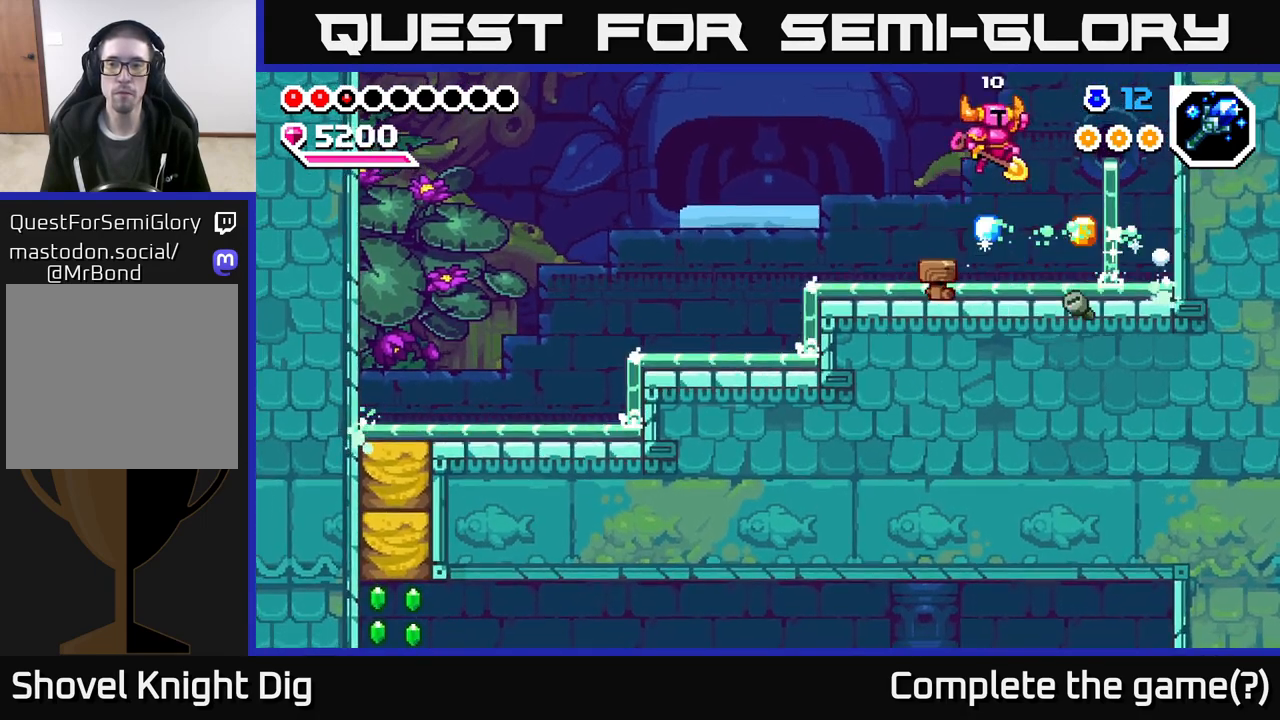
{"buttons": [], "left_stick": "right", "right_stick": "center", "events": [[250, "left_stick", "center"], [300, "A", "up"], [400, "left_stick", "right"]]}
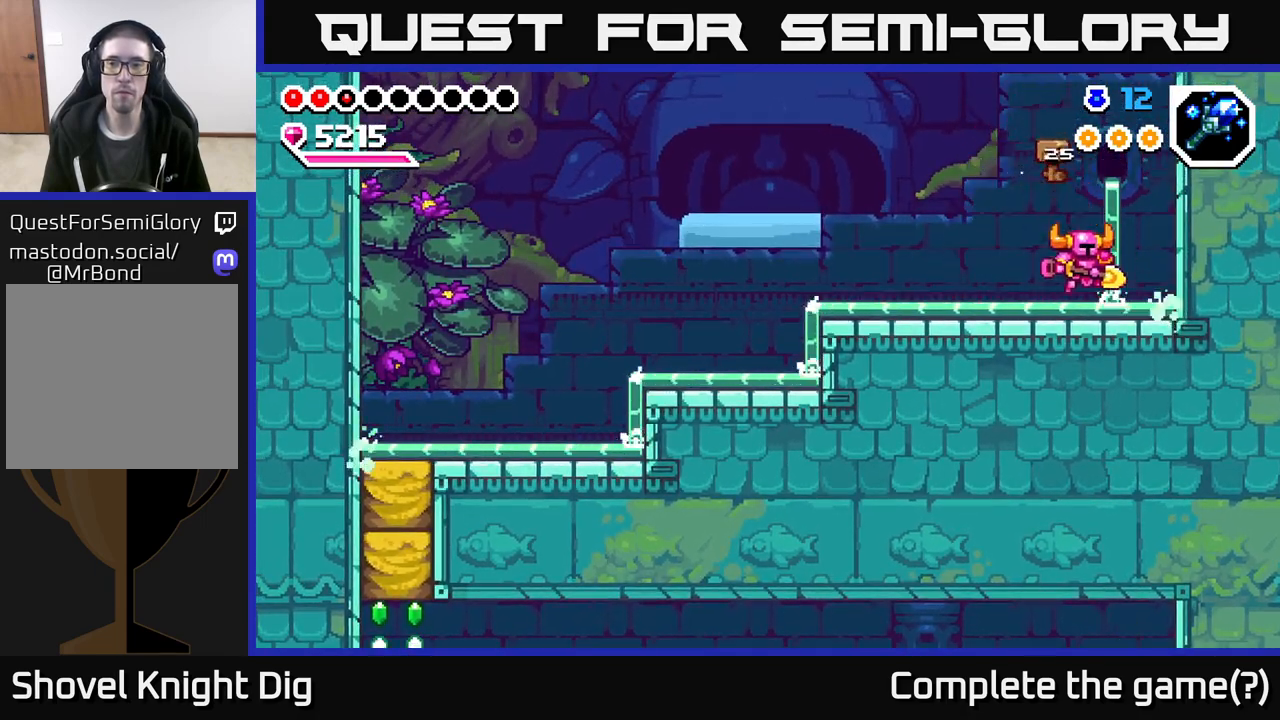
{"buttons": ["A"], "left_stick": "left", "right_stick": "center", "events": [[100, "A", "down"], [183, "left_stick", "left"]]}
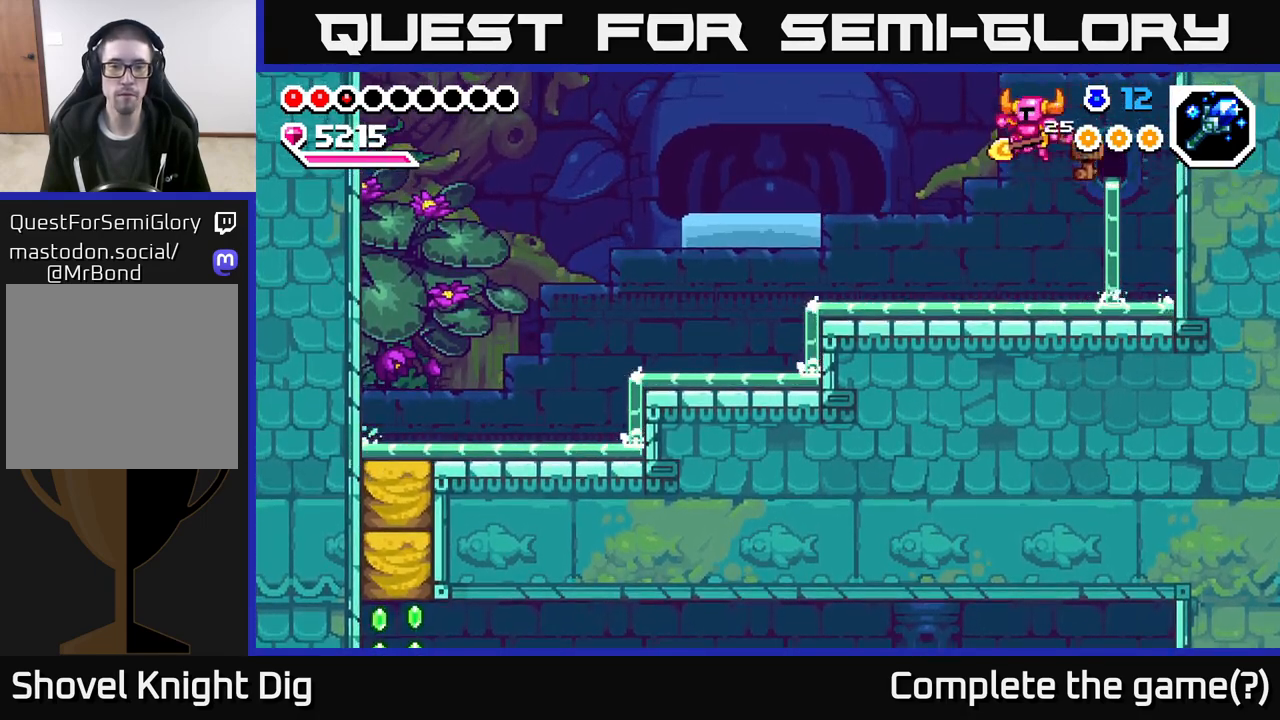
{"buttons": [], "left_stick": "left", "right_stick": "center", "events": [[17, "A", "up"], [383, "A", "down"], [467, "A", "up"]]}
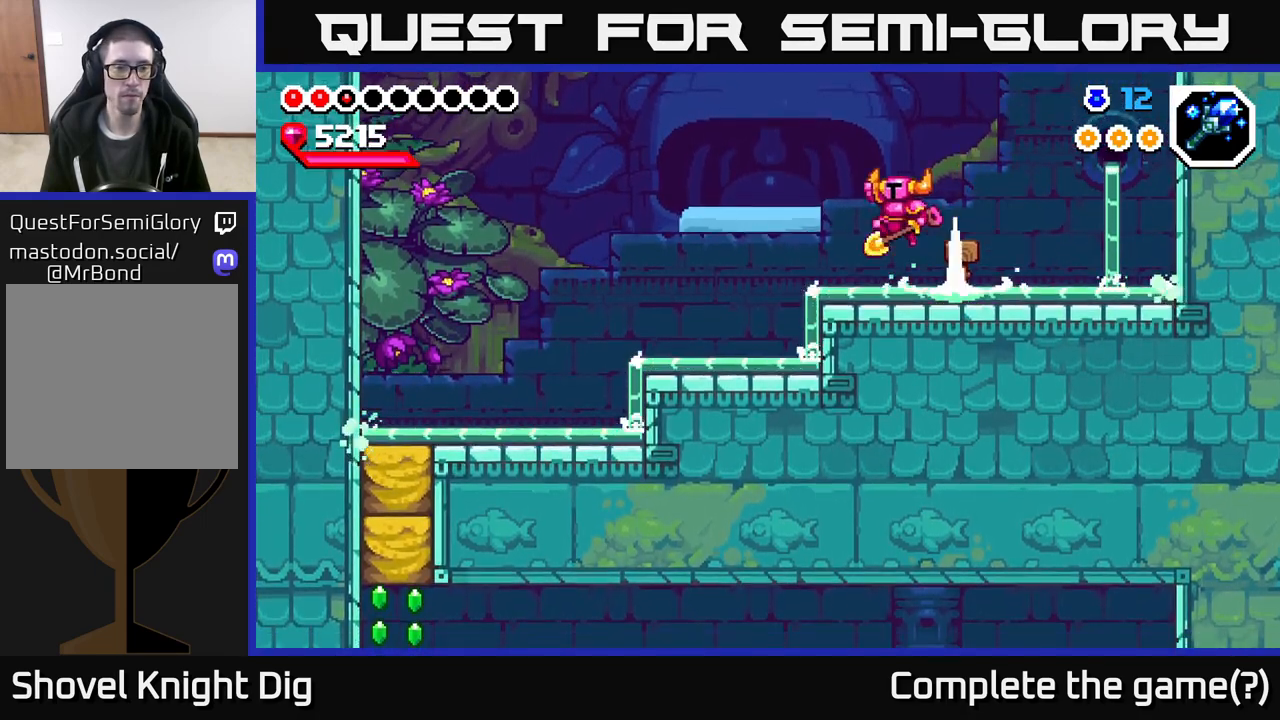
{"buttons": ["A"], "left_stick": "left", "right_stick": "center", "events": [[433, "A", "down"]]}
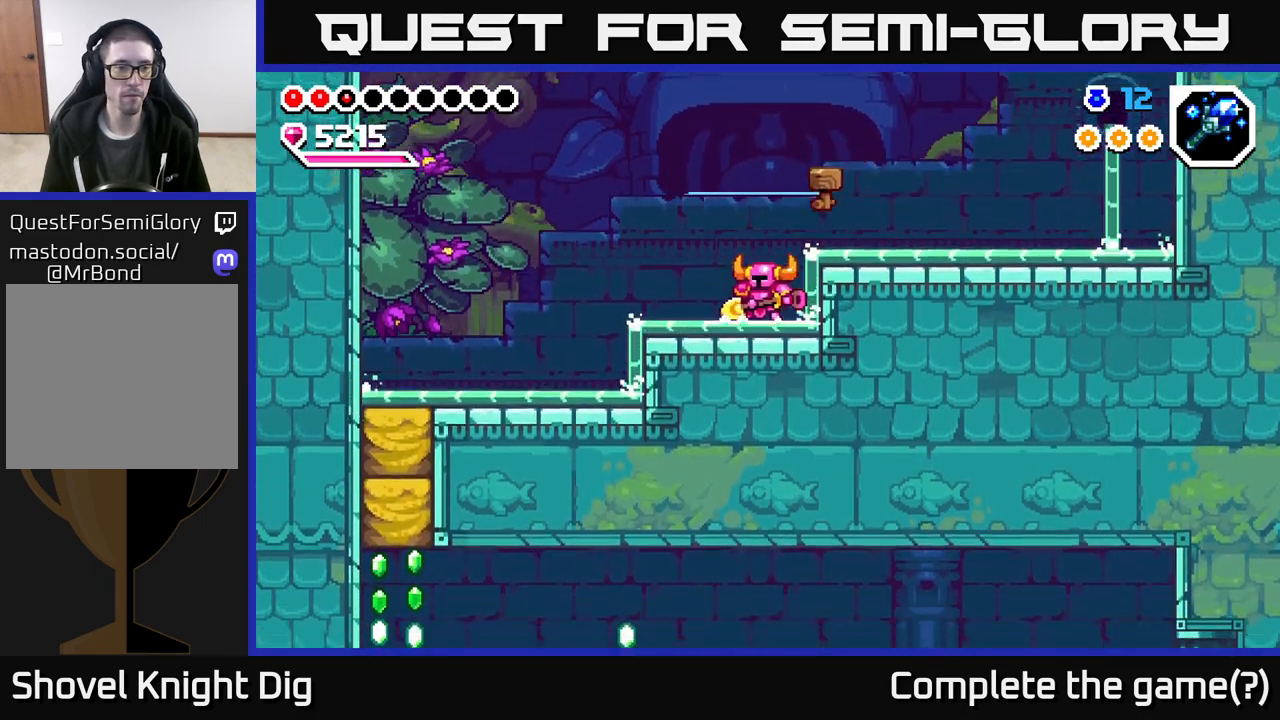
{"buttons": [], "left_stick": "left", "right_stick": "center", "events": [[100, "A", "up"]]}
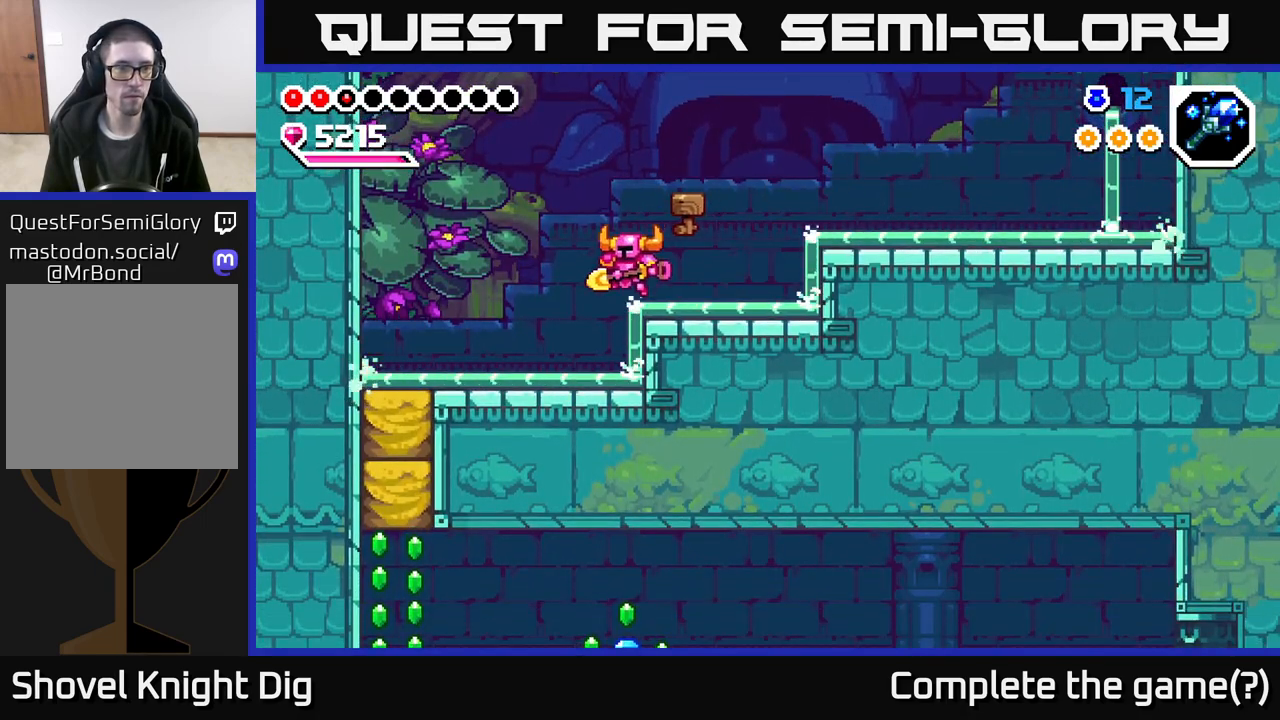
{"buttons": [], "left_stick": "left", "right_stick": "center", "events": []}
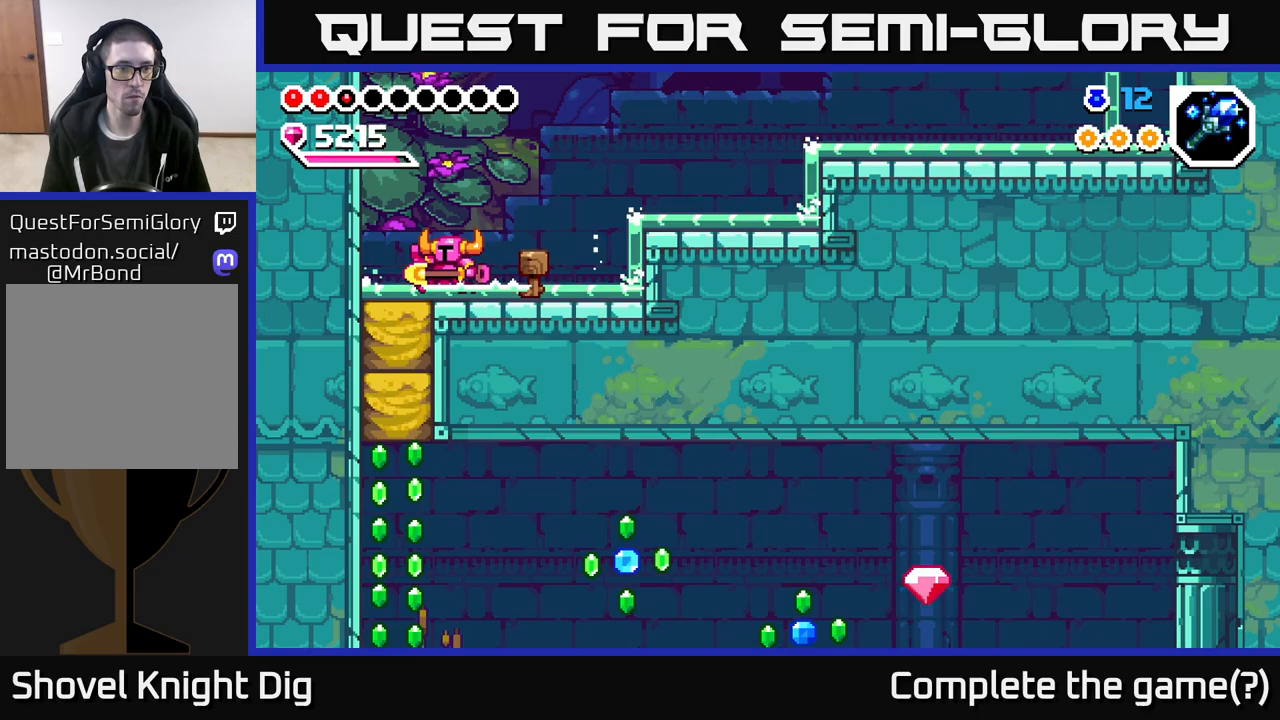
{"buttons": [], "left_stick": "down", "right_stick": "center", "events": [[183, "X", "down"], [183, "left_stick", "down"], [300, "X", "up"], [367, "X", "down"], [500, "X", "up"]]}
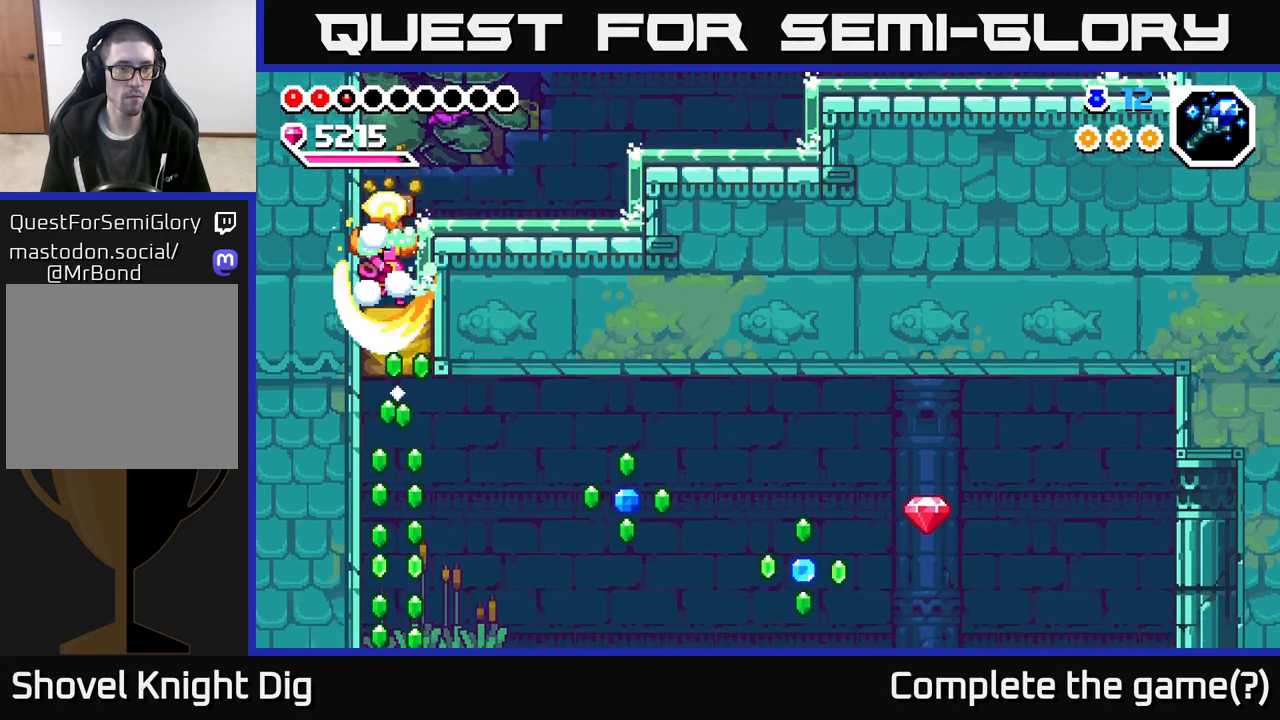
{"buttons": [], "left_stick": "right", "right_stick": "center", "events": [[67, "X", "down"], [183, "X", "up"], [350, "left_stick", "center"], [483, "left_stick", "right"]]}
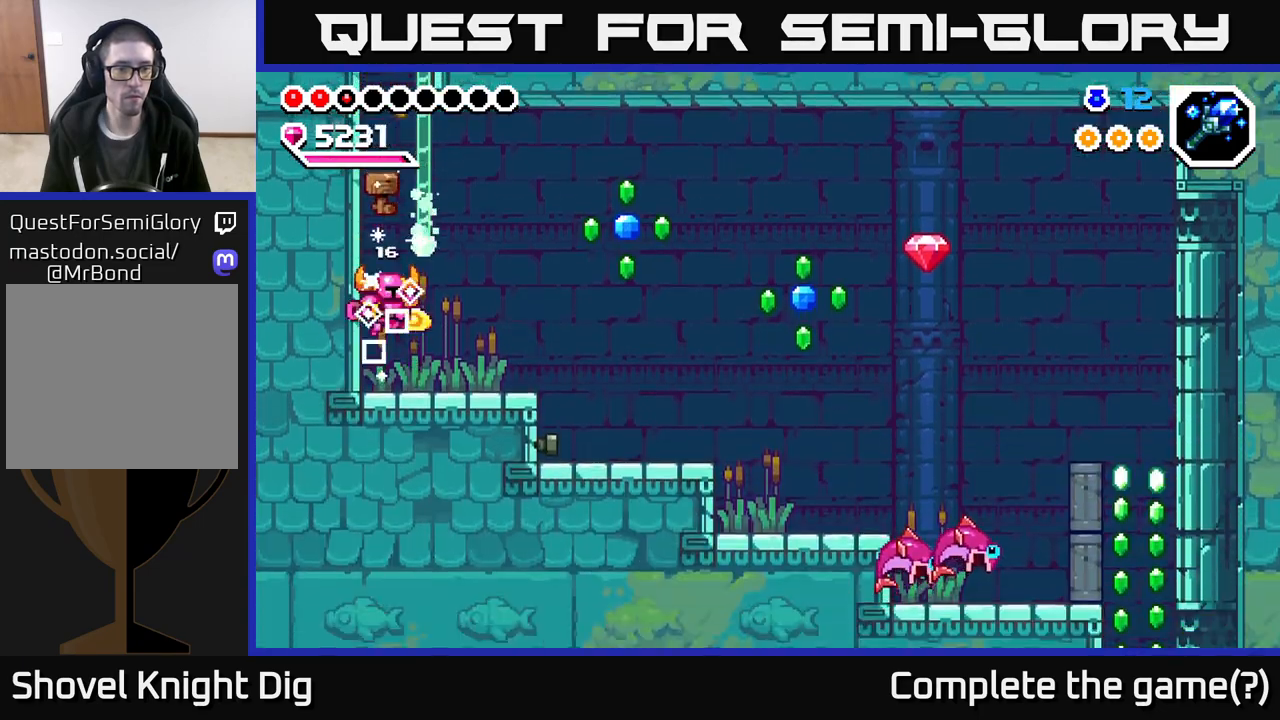
{"buttons": [], "left_stick": "right", "right_stick": "center", "events": [[250, "A", "down"], [467, "A", "up"]]}
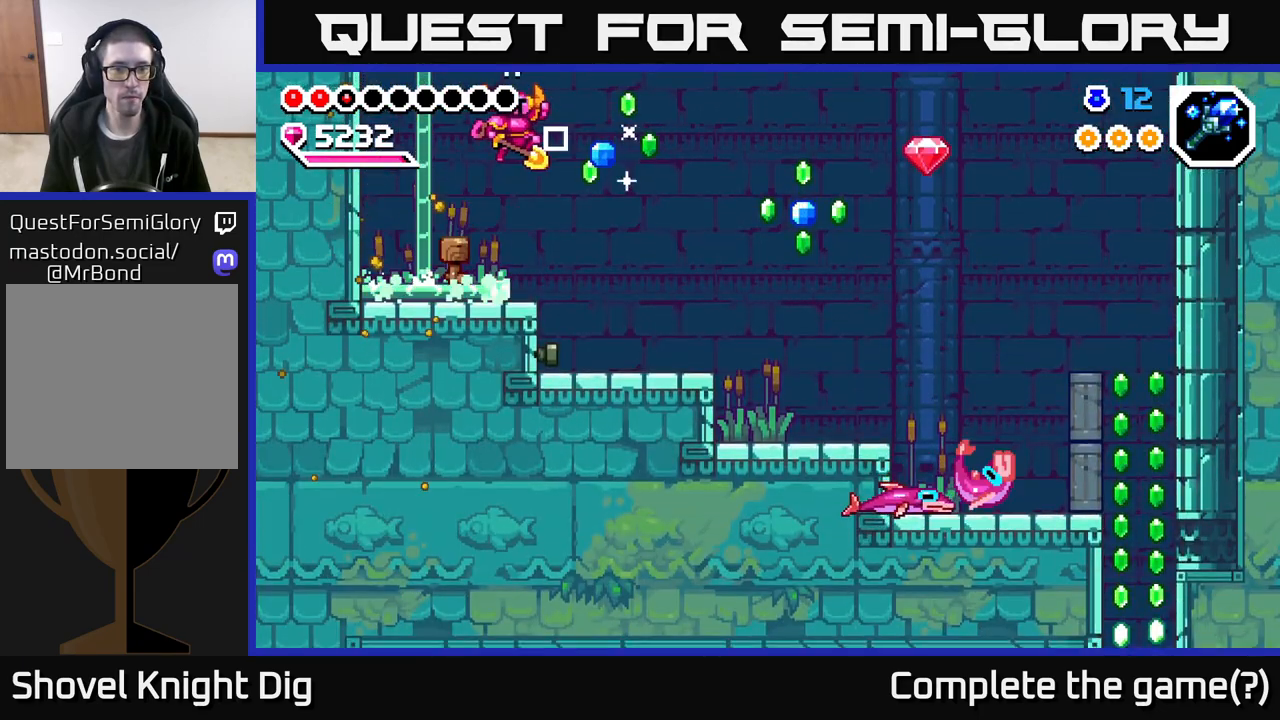
{"buttons": ["X"], "left_stick": "left", "right_stick": "center", "events": [[367, "left_stick", "left"], [433, "X", "down"]]}
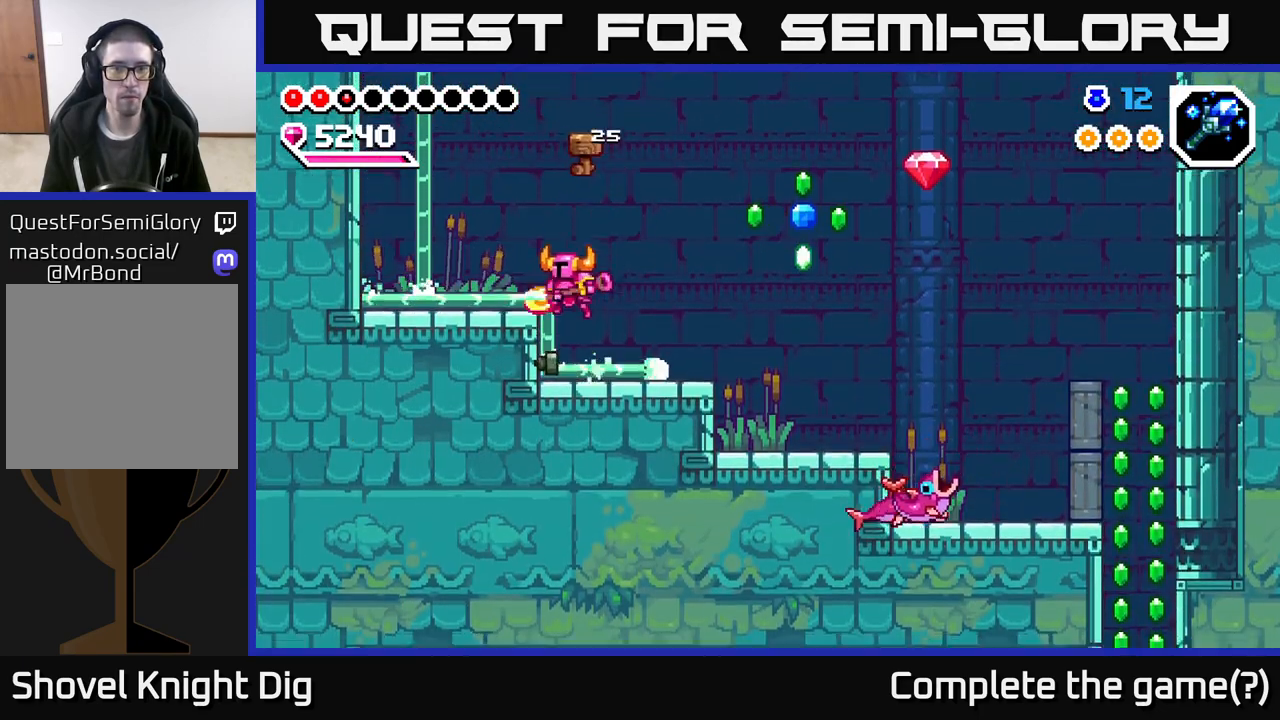
{"buttons": [], "left_stick": "right", "right_stick": "center", "events": [[67, "X", "up"], [67, "left_stick", "center"], [150, "left_stick", "right"]]}
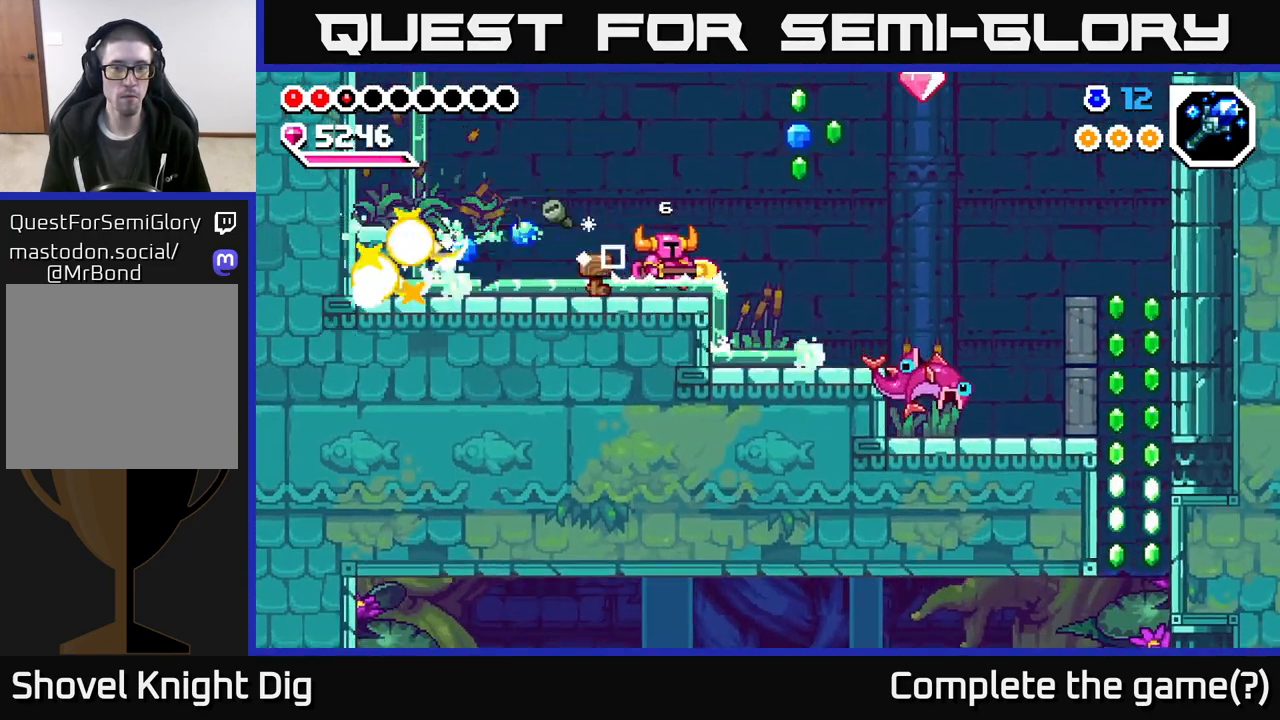
{"buttons": ["A"], "left_stick": "right", "right_stick": "center", "events": [[150, "A", "down"]]}